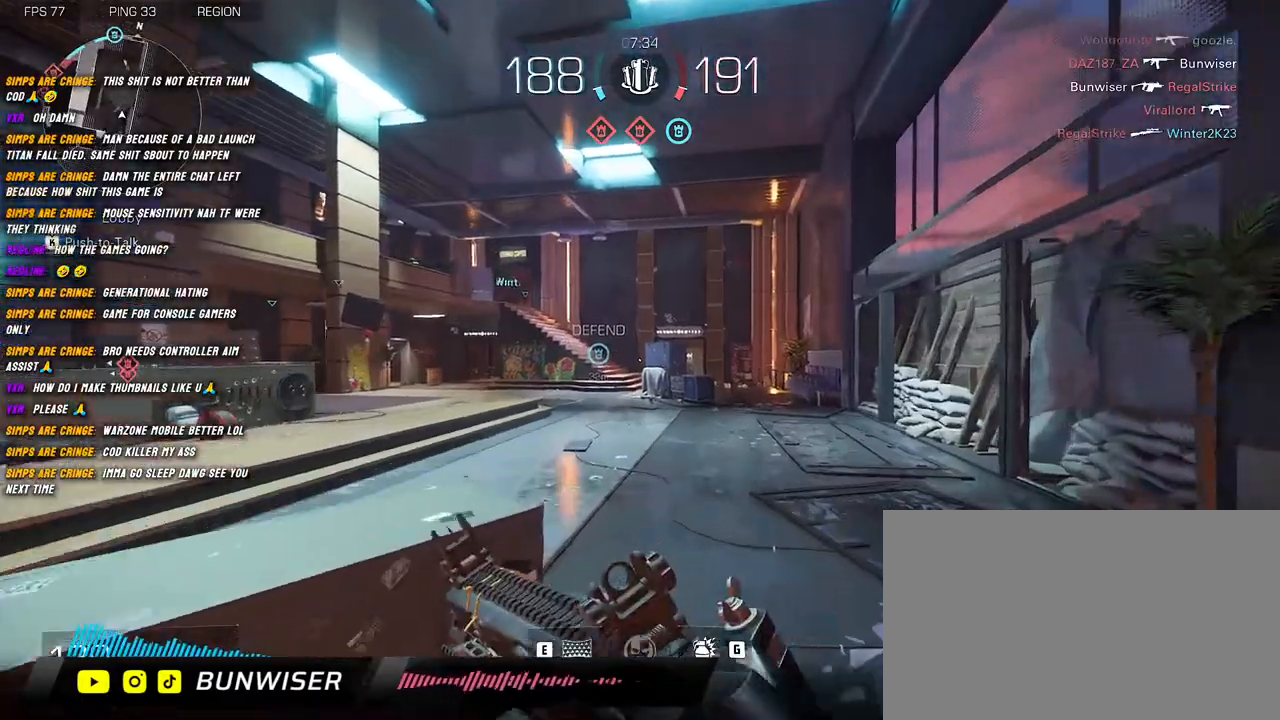
Gameplay with keyboard and mouse; each line is a JSON object with the keys and mouse buttons held at the frame after it. "events" lists presses ("down") and releases ("up") of "1", "2", "3", "4", "5", "a", "alt", "b", "c", "ctrl", "d", "e", "f", "g", "q", "r", "s", "shift", "space", "t", "tab", "v", "w", "x", "z", "mouse_left", "mouse_wheel", "mouse_right", "mouse_mb4" and "mouse_mb5" between this image and that frame as [ms after this image, input, new state], when the widget could be followed in between. "mouse_left", "mouse_wheel", "mouse_right", "mouse_mb4", "mouse_mb5" = the "left", "wheel", "right", "mb4", "mb5" buttons of the "mouse" list. No other keys are recorded. "wheel" means that the mouse wheel is clicked or scrolled. Mouse movement is not recorded.
{"keys": ["shift", "w"], "mouse": [], "events": []}
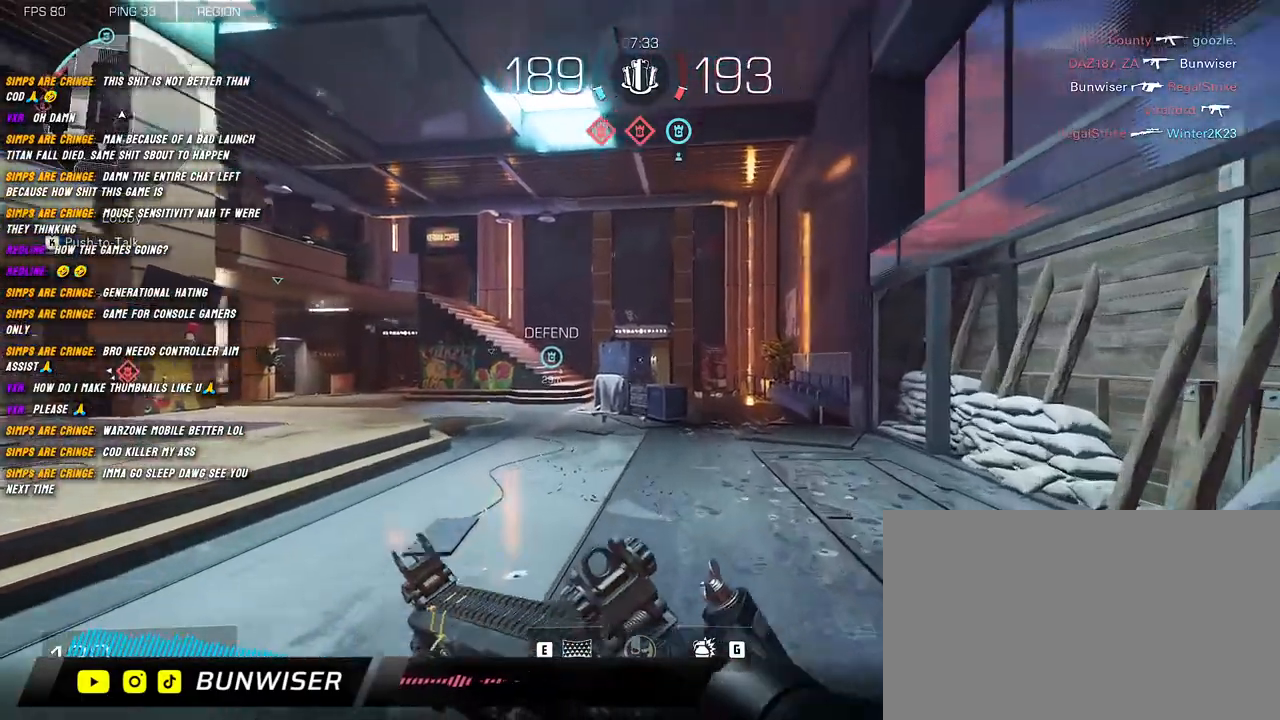
{"keys": ["shift", "w"], "mouse": [], "events": []}
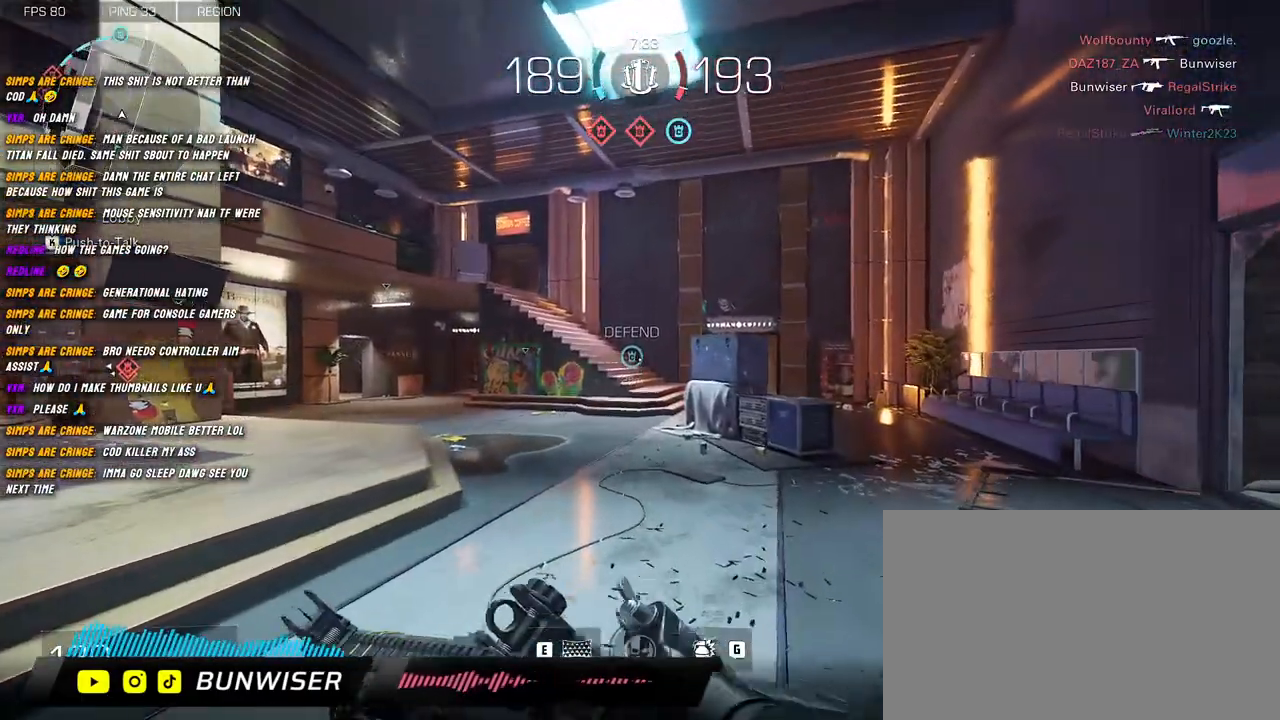
{"keys": ["shift", "w"], "mouse": ["wheel"], "events": [[417, "mouse_wheel", "down"]]}
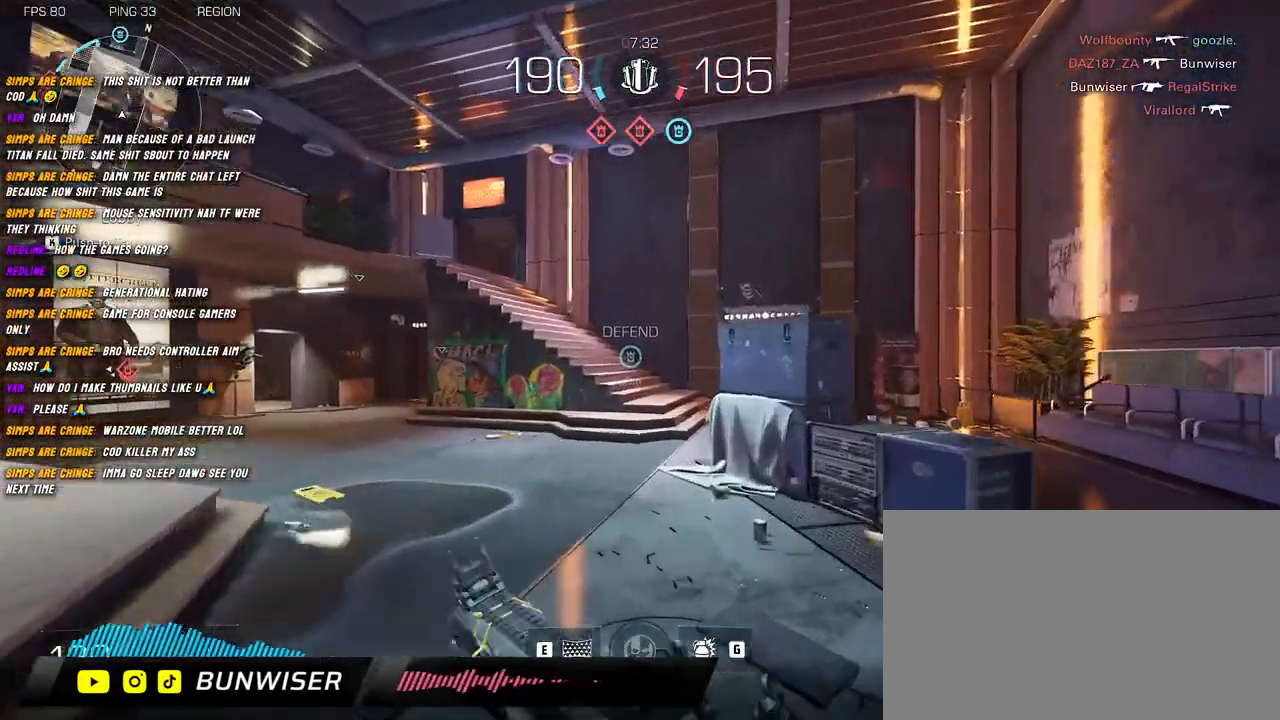
{"keys": ["shift", "w"], "mouse": [], "events": [[17, "mouse_wheel", "up"]]}
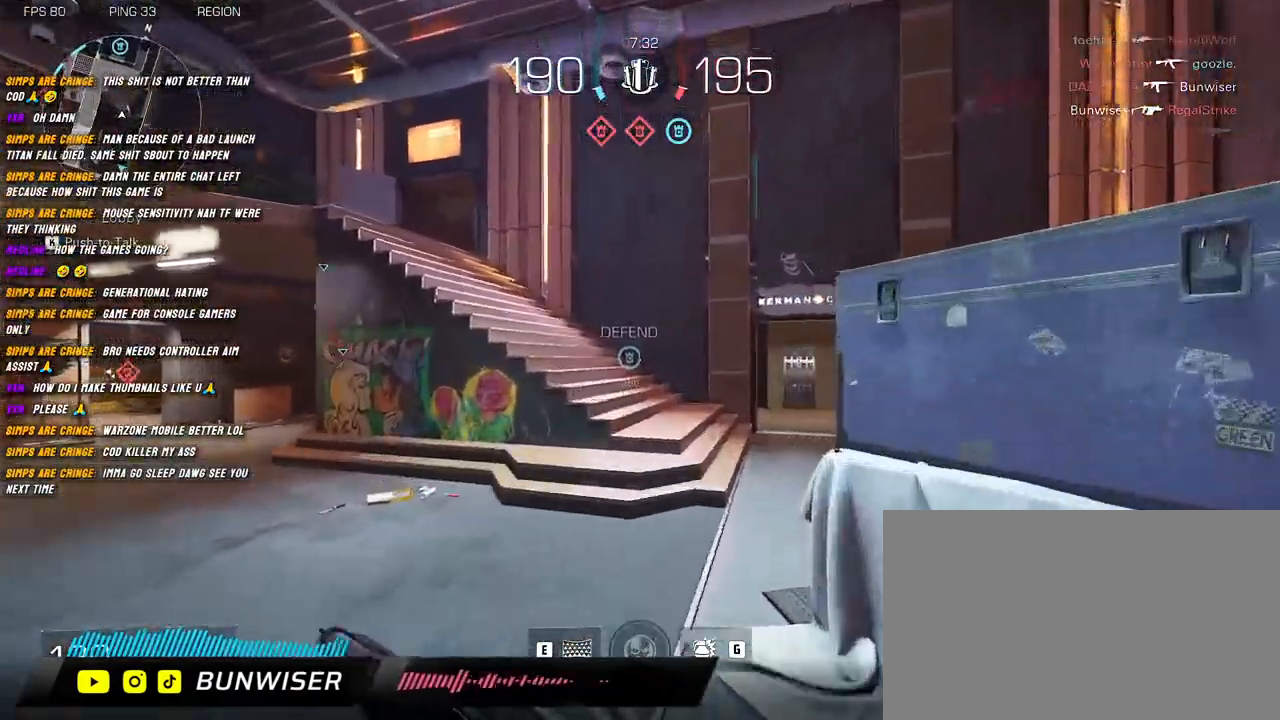
{"keys": ["shift", "w"], "mouse": [], "events": []}
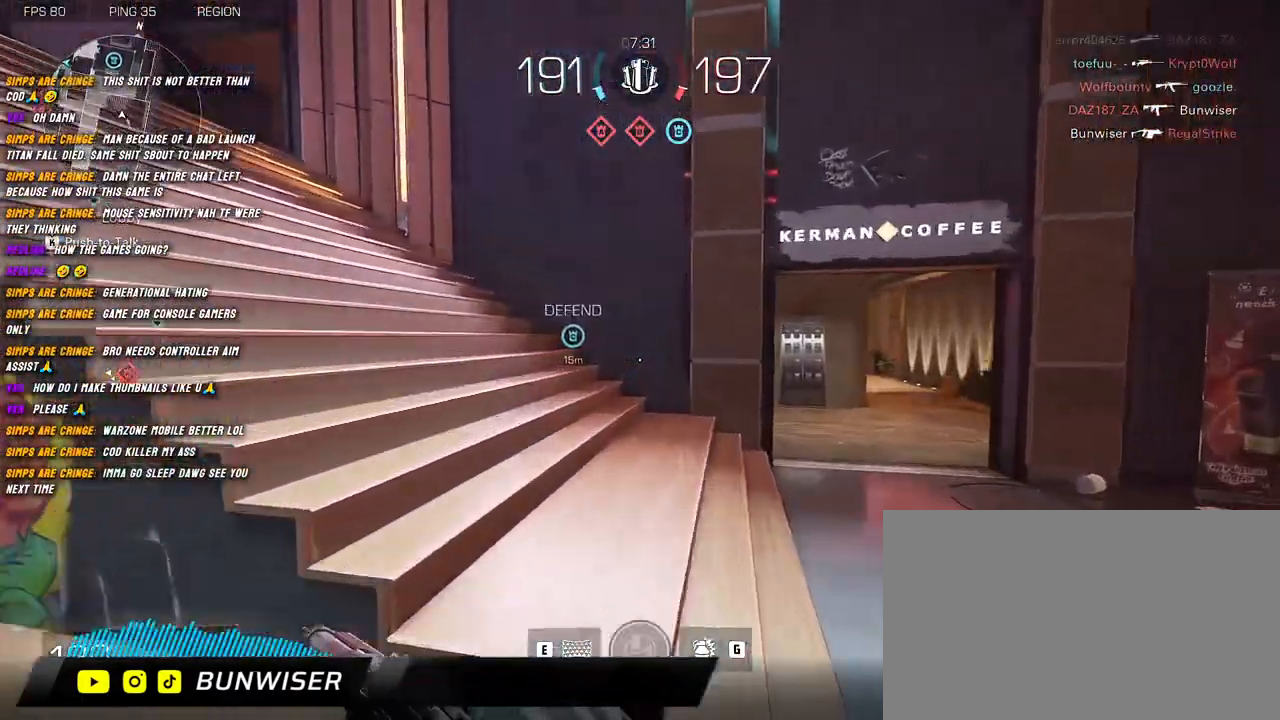
{"keys": ["shift", "w"], "mouse": [], "events": []}
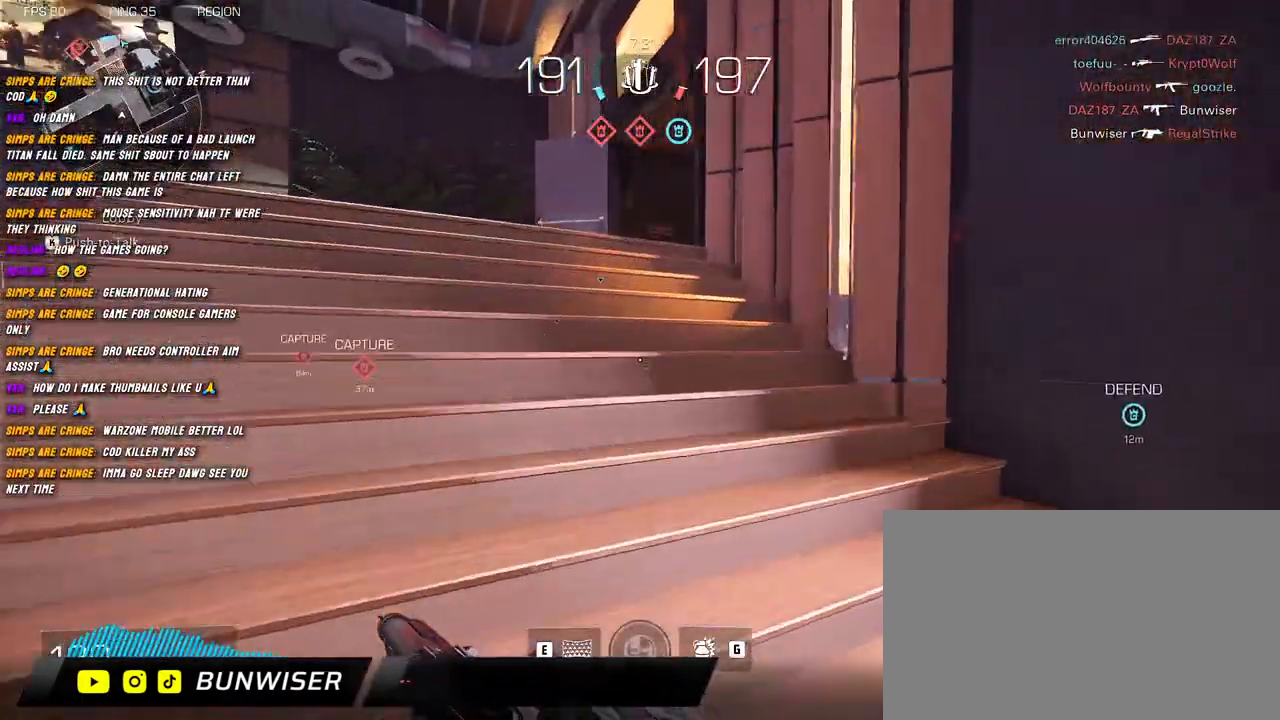
{"keys": ["a", "shift", "w"], "mouse": [], "events": [[134, "a", "down"]]}
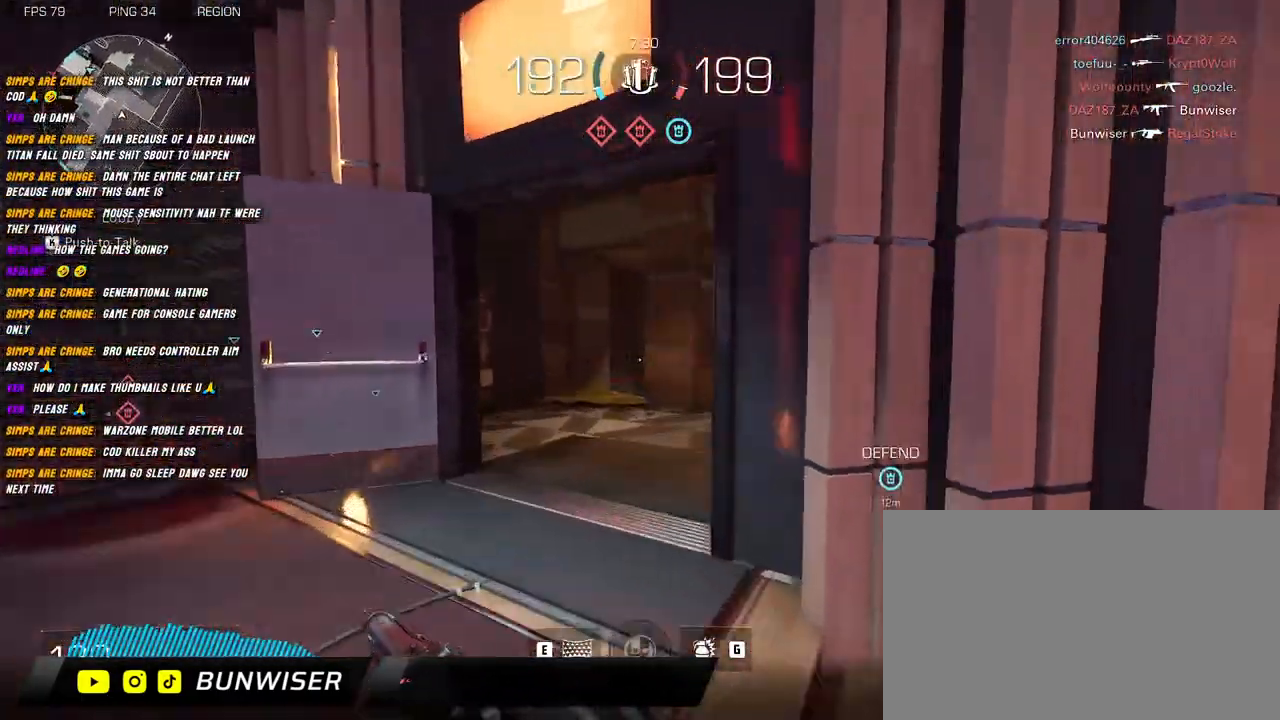
{"keys": ["shift", "w"], "mouse": [], "events": [[250, "a", "up"]]}
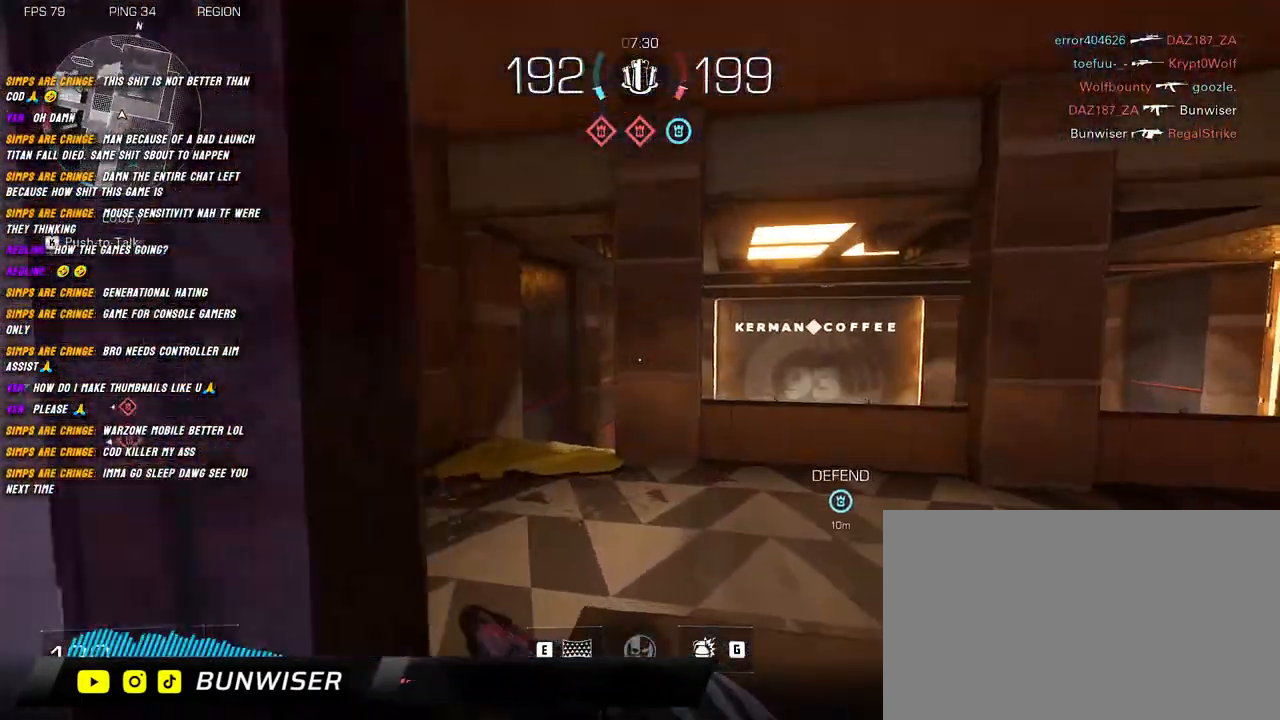
{"keys": ["shift"], "mouse": [], "events": [[217, "a", "down"], [484, "w", "up"], [500, "a", "up"]]}
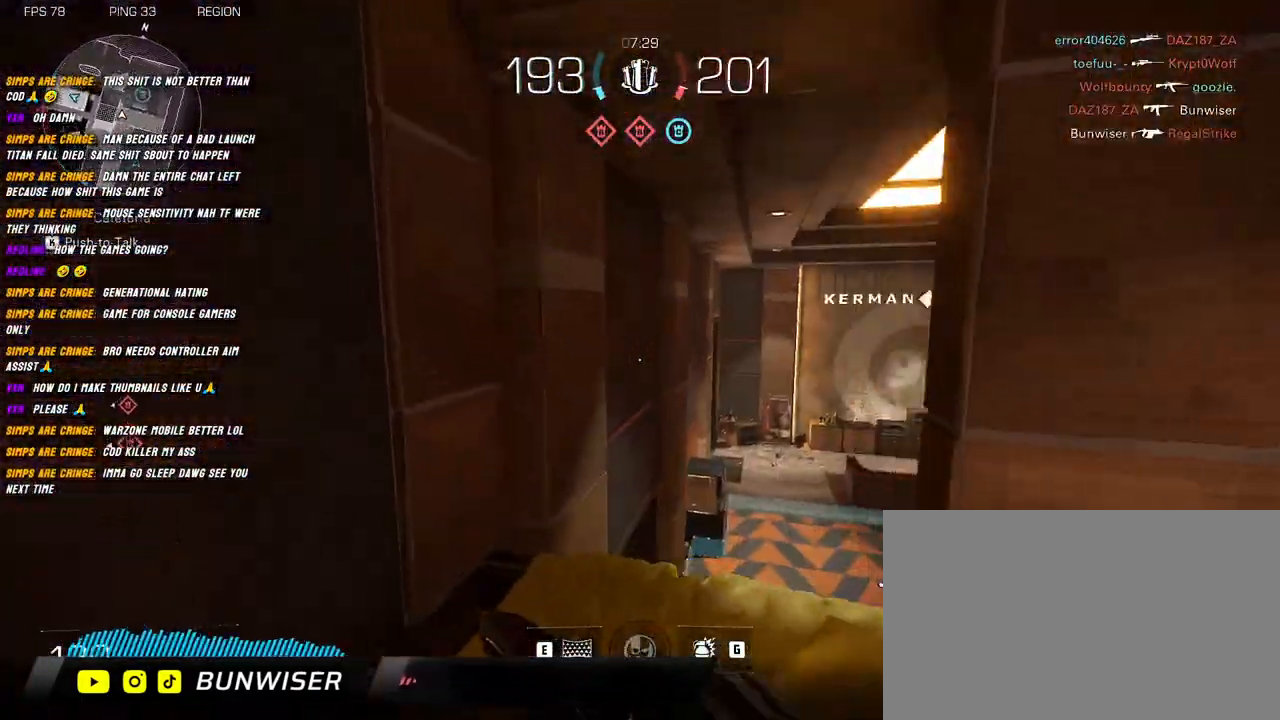
{"keys": ["a", "s"], "mouse": [], "events": [[17, "shift", "up"], [117, "mouse_wheel", "down"], [117, "s", "down"], [234, "d", "down"], [267, "mouse_wheel", "up"], [467, "a", "down"], [467, "d", "up"]]}
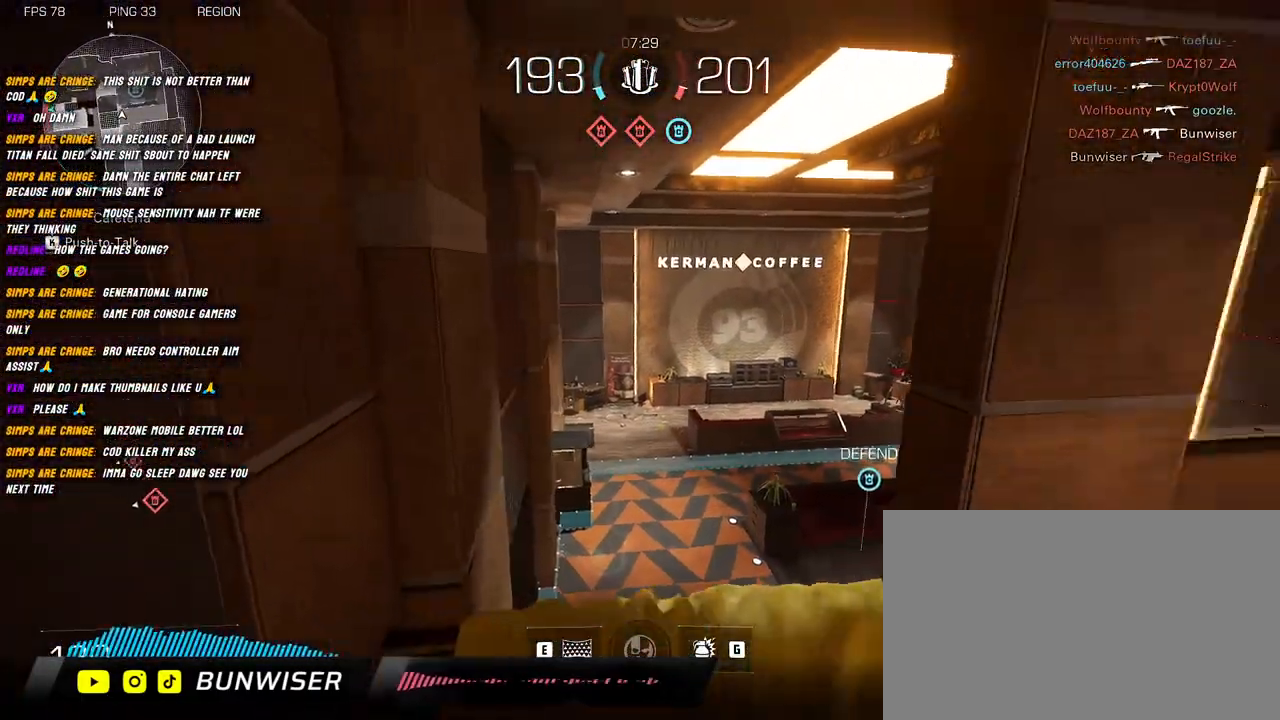
{"keys": ["shift", "w"], "mouse": [], "events": [[117, "d", "down"], [150, "a", "up"], [184, "s", "up"], [384, "w", "down"], [400, "d", "up"], [434, "shift", "down"]]}
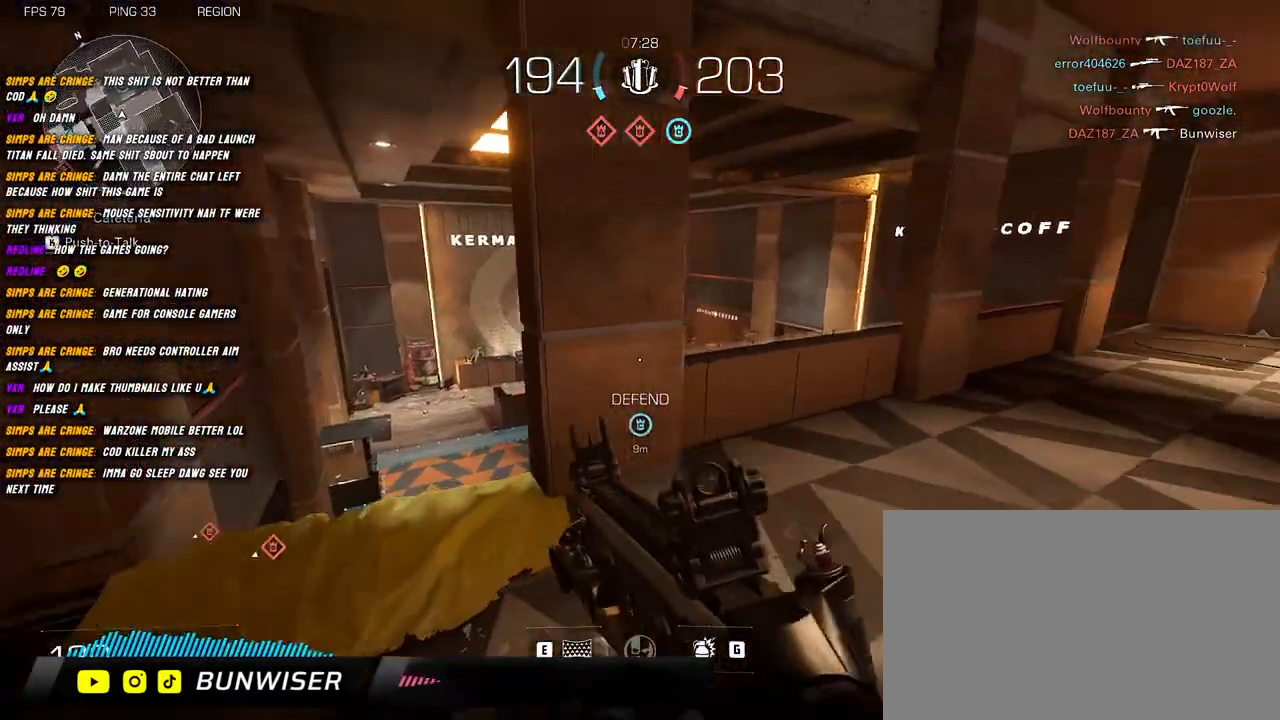
{"keys": ["shift", "w"], "mouse": [], "events": [[84, "shift", "up"], [134, "shift", "down"], [167, "space", "down"], [284, "space", "up"]]}
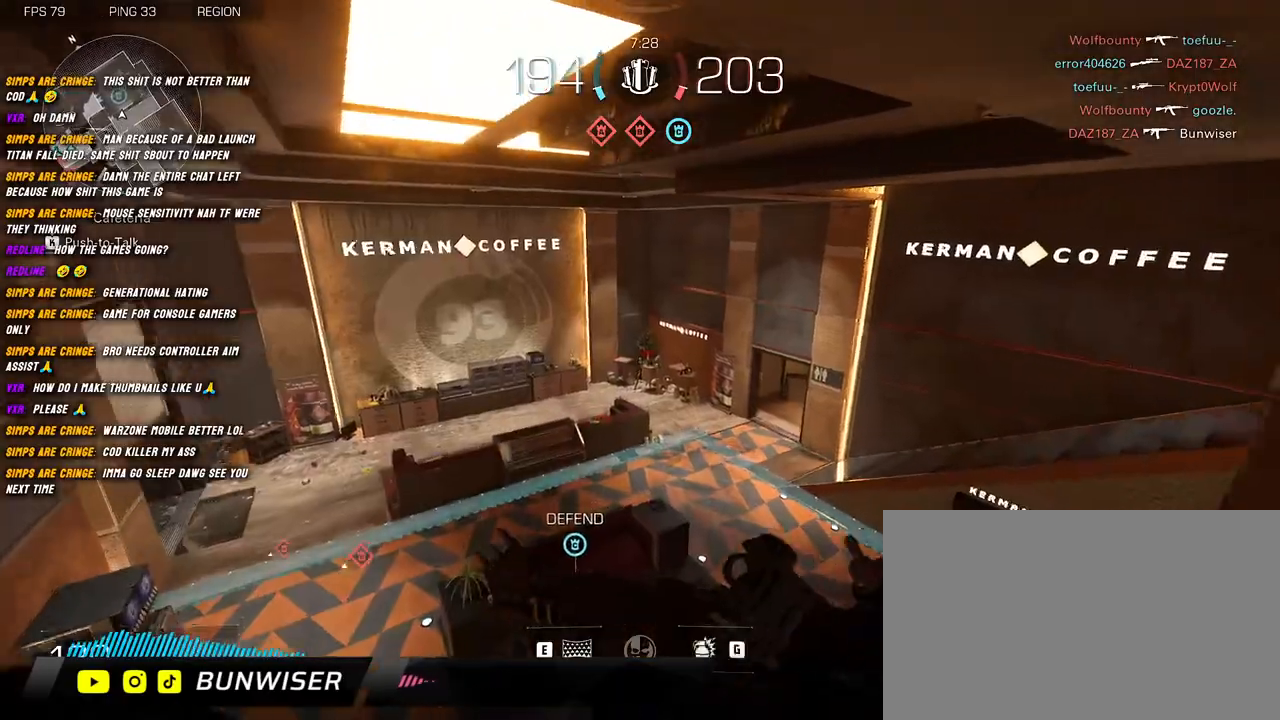
{"keys": ["shift", "w"], "mouse": [], "events": []}
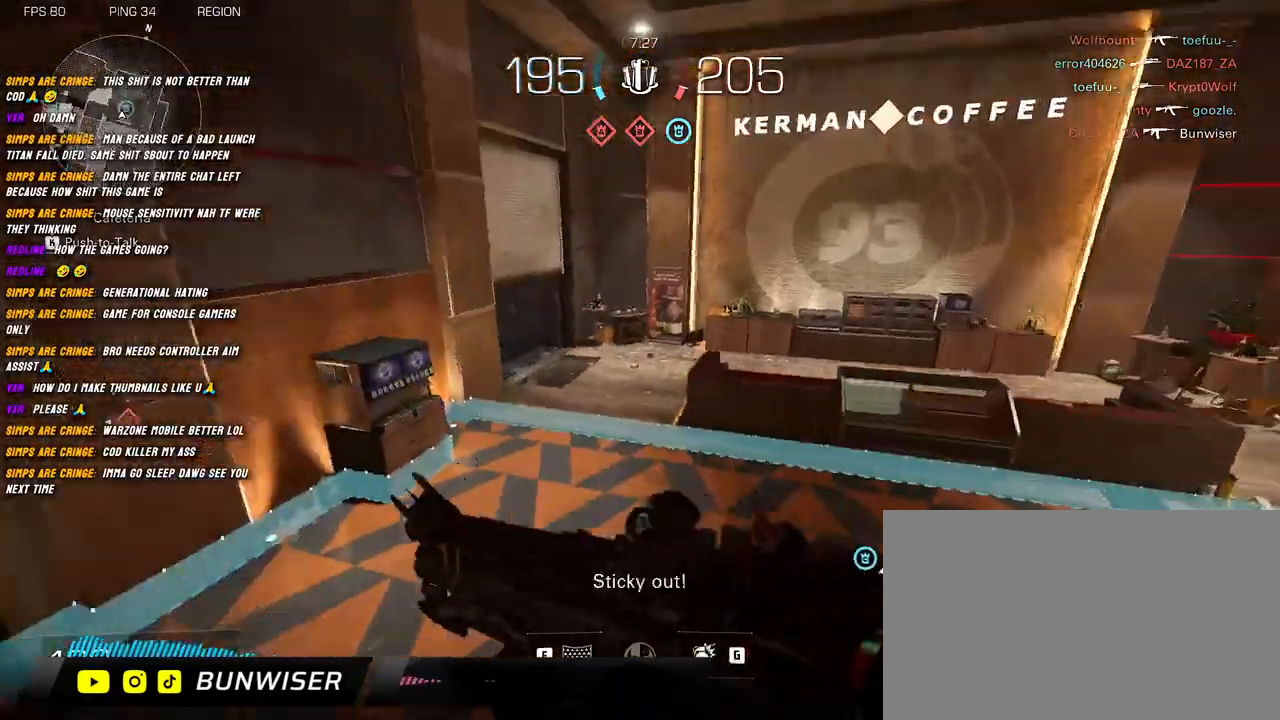
{"keys": ["w"], "mouse": [], "events": [[84, "shift", "up"], [217, "shift", "down"], [284, "shift", "up"], [384, "shift", "down"], [450, "shift", "up"]]}
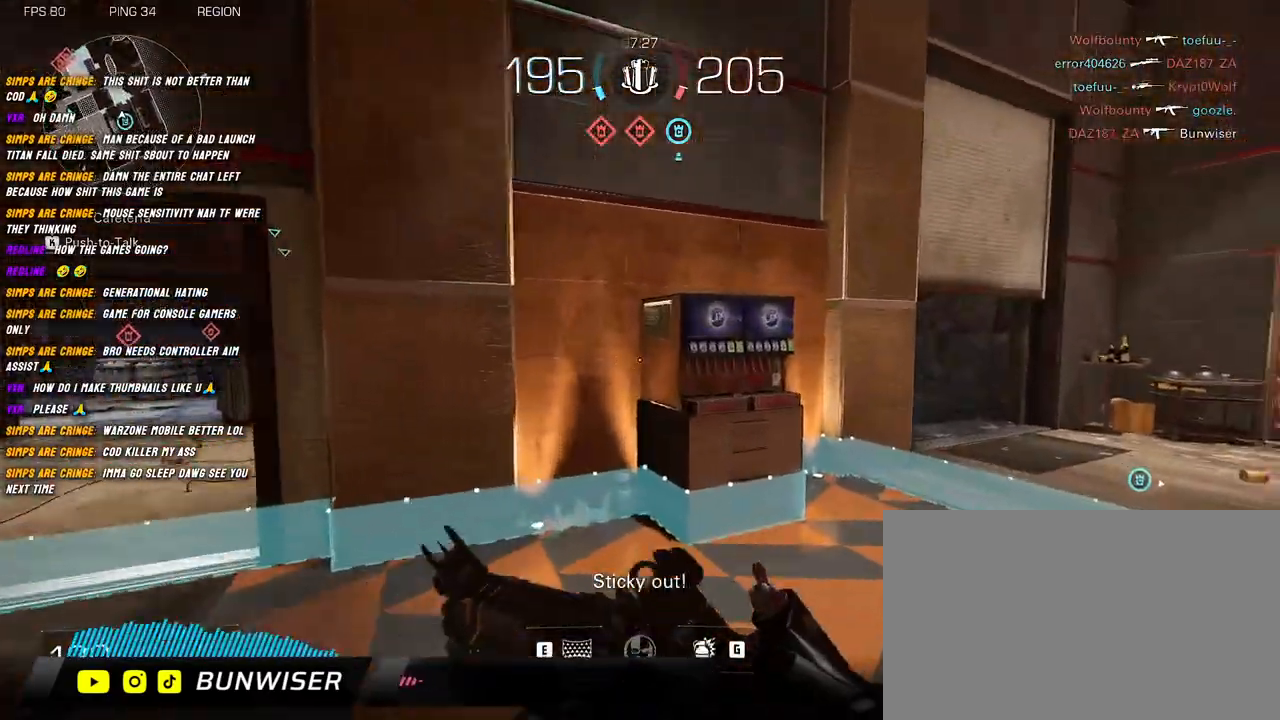
{"keys": ["c", "shift", "w"], "mouse": [], "events": [[50, "shift", "down"], [484, "c", "down"]]}
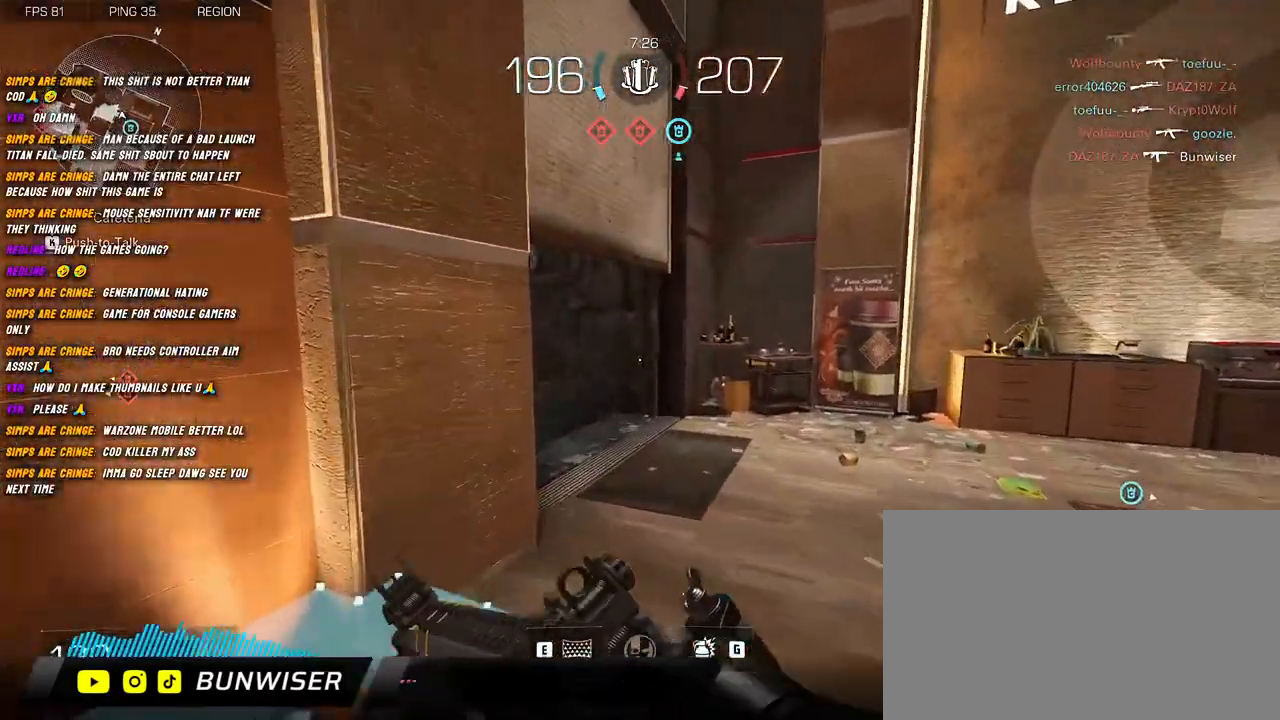
{"keys": ["w"], "mouse": [], "events": [[117, "c", "up"], [300, "c", "down"], [450, "c", "up"], [500, "shift", "up"]]}
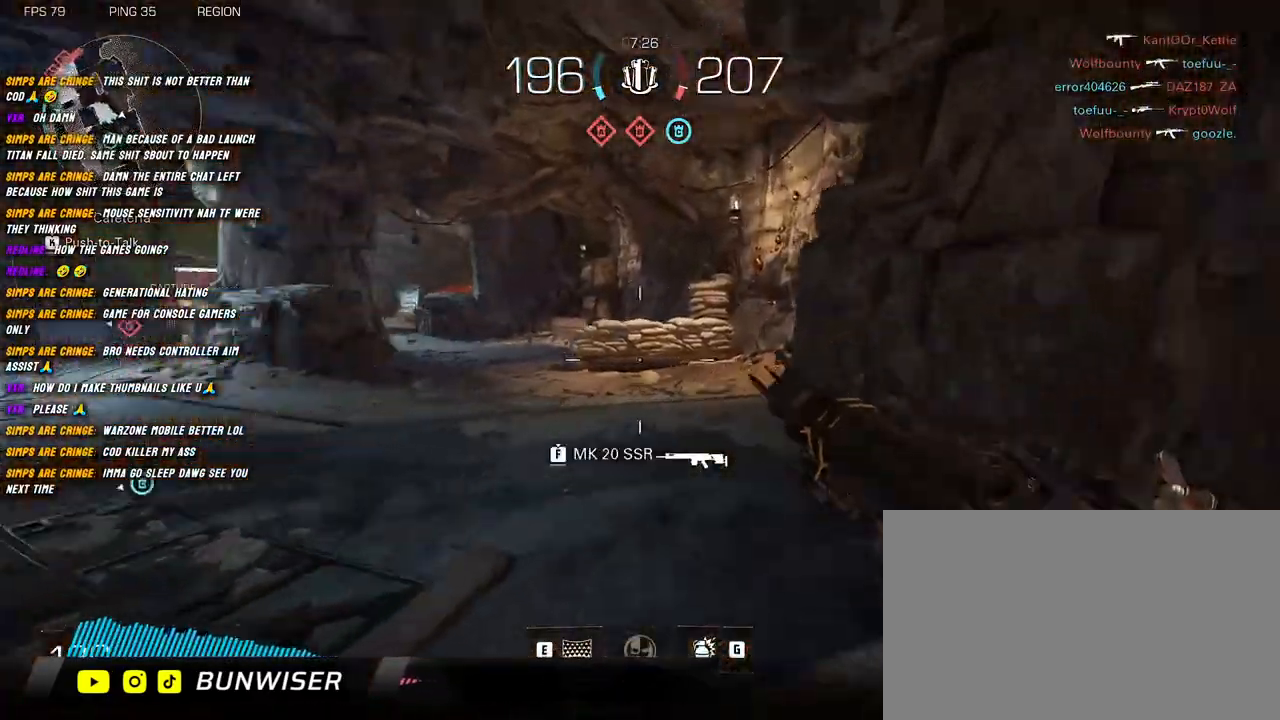
{"keys": ["shift", "w"], "mouse": [], "events": [[134, "shift", "down"], [217, "shift", "up"], [300, "space", "down"], [317, "shift", "down"], [384, "space", "up"]]}
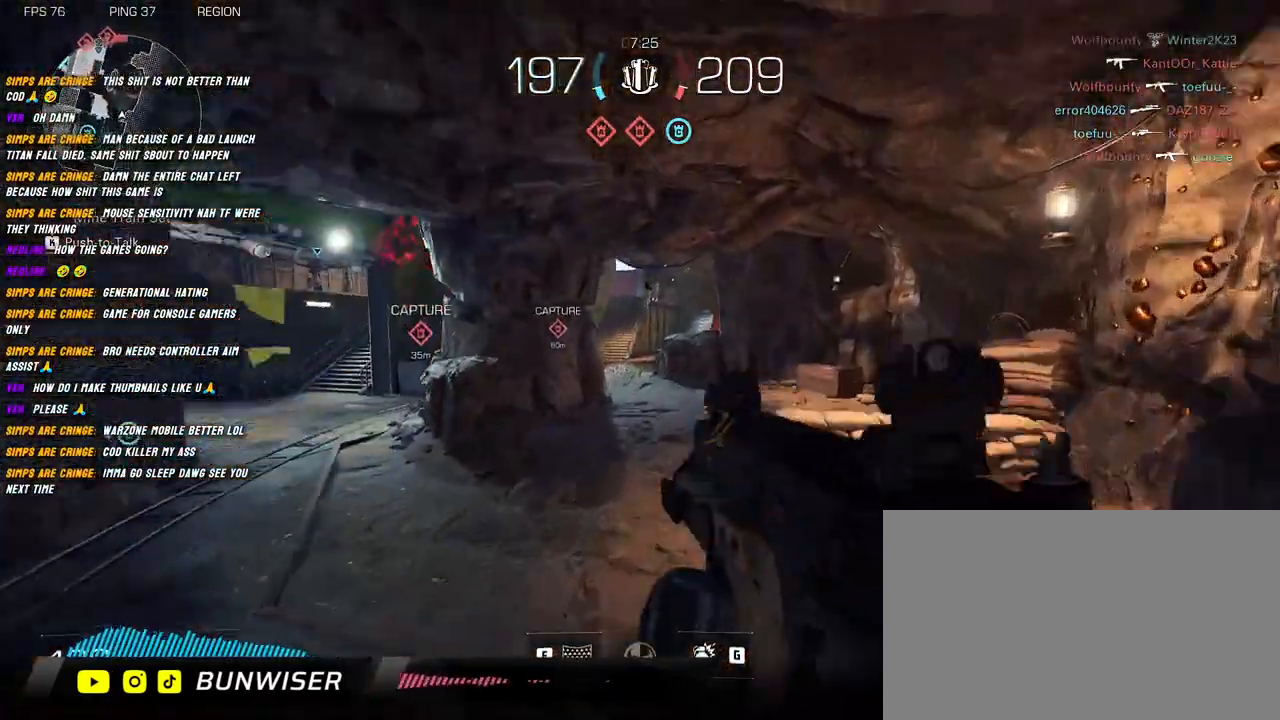
{"keys": ["w"], "mouse": [], "events": [[434, "shift", "up"]]}
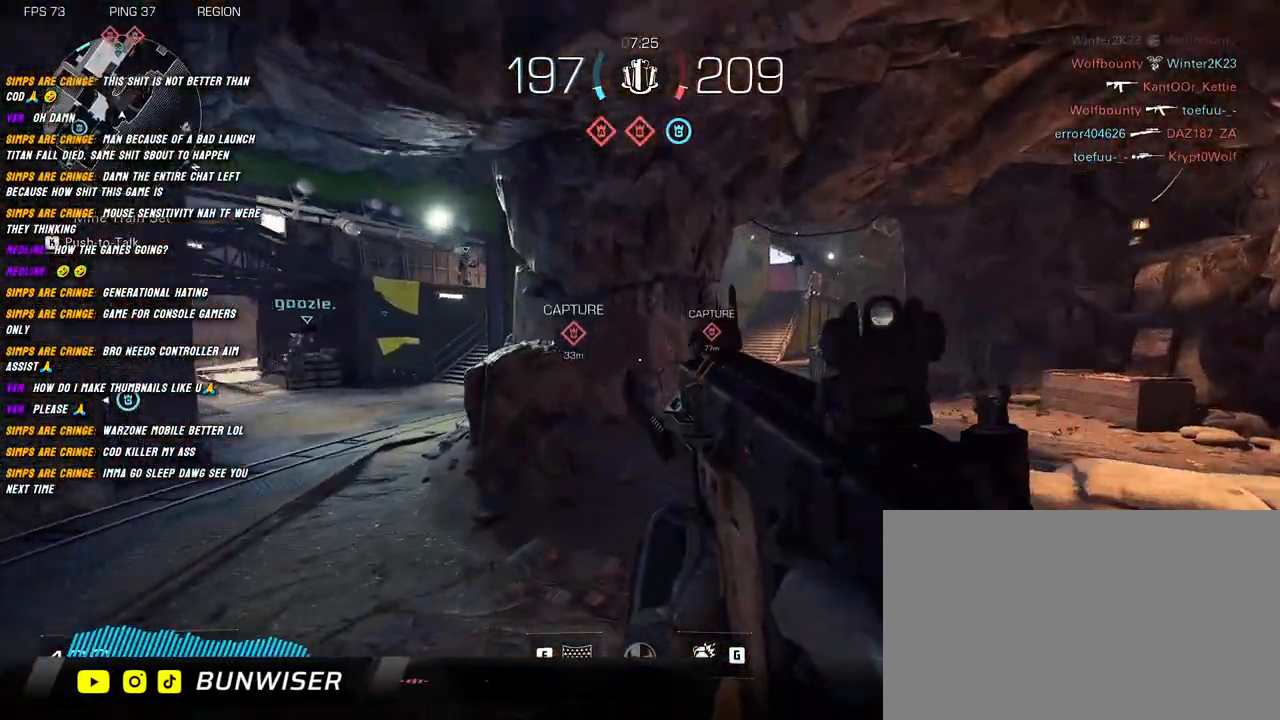
{"keys": ["shift", "w"], "mouse": [], "events": [[100, "shift", "down"], [134, "shift", "up"], [284, "shift", "down"], [334, "shift", "up"], [434, "shift", "down"]]}
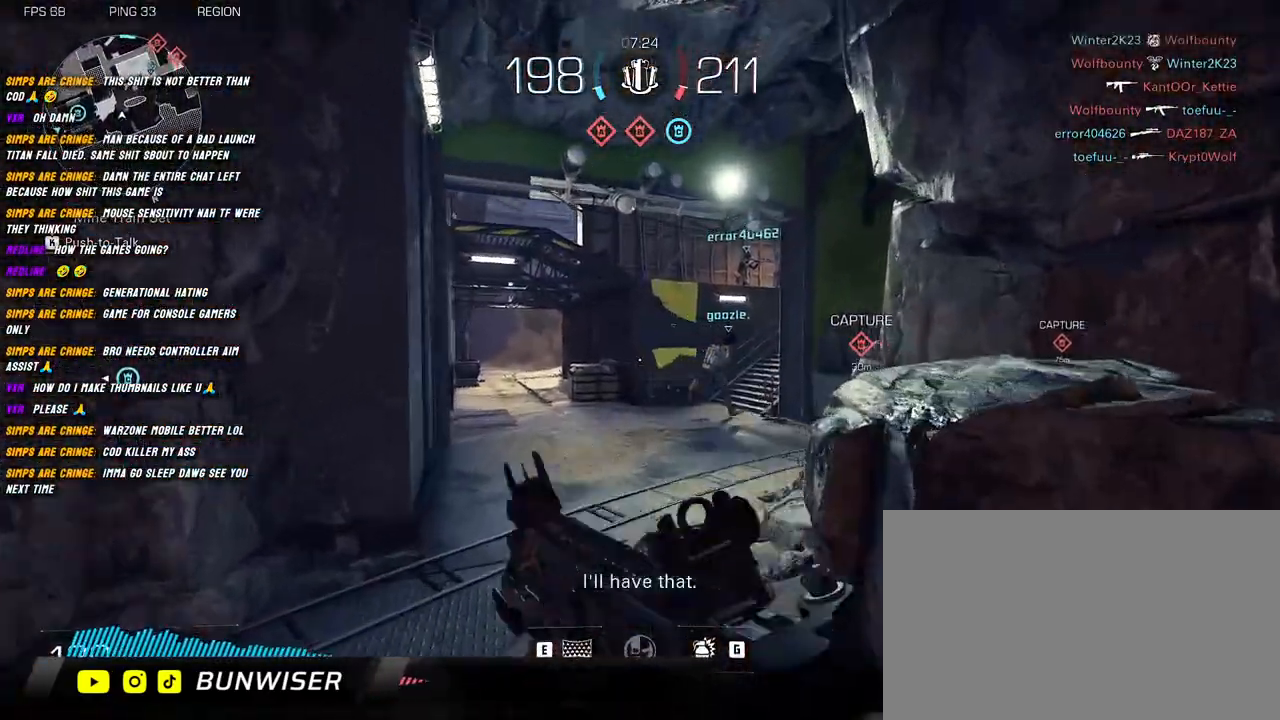
{"keys": ["a", "shift", "w"], "mouse": [], "events": [[67, "a", "down"]]}
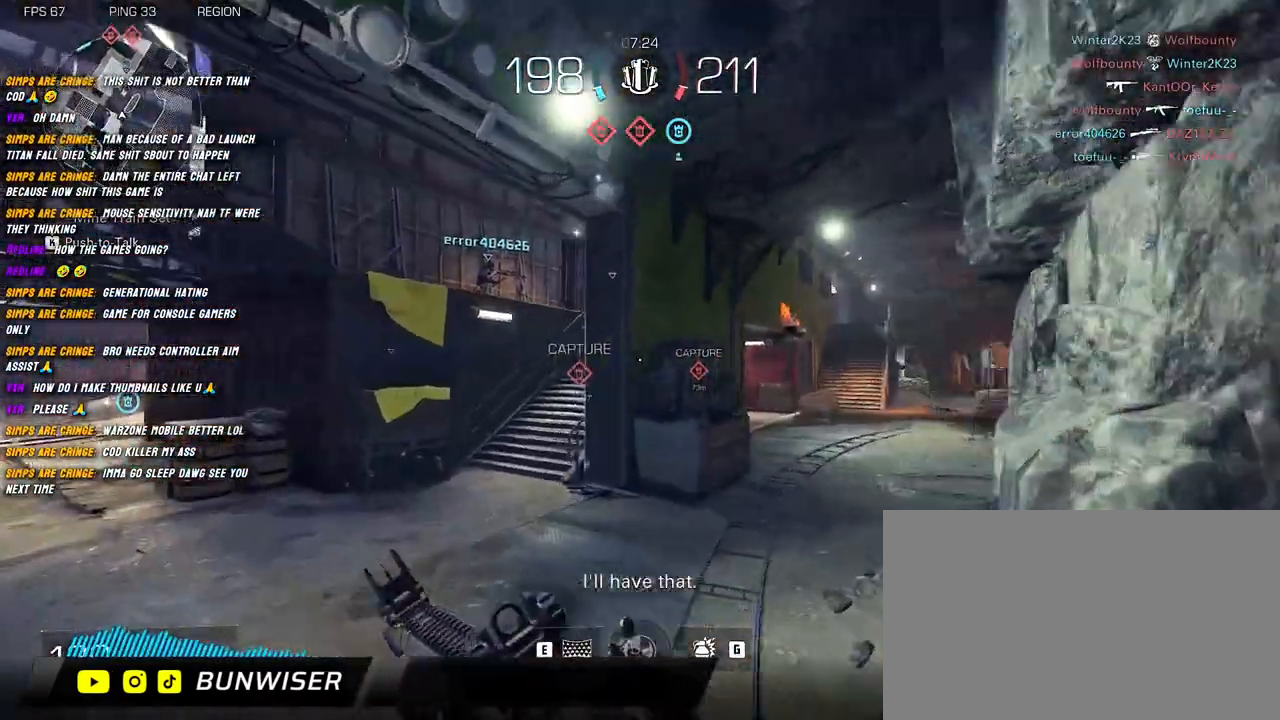
{"keys": ["shift", "w"], "mouse": [], "events": [[350, "a", "up"]]}
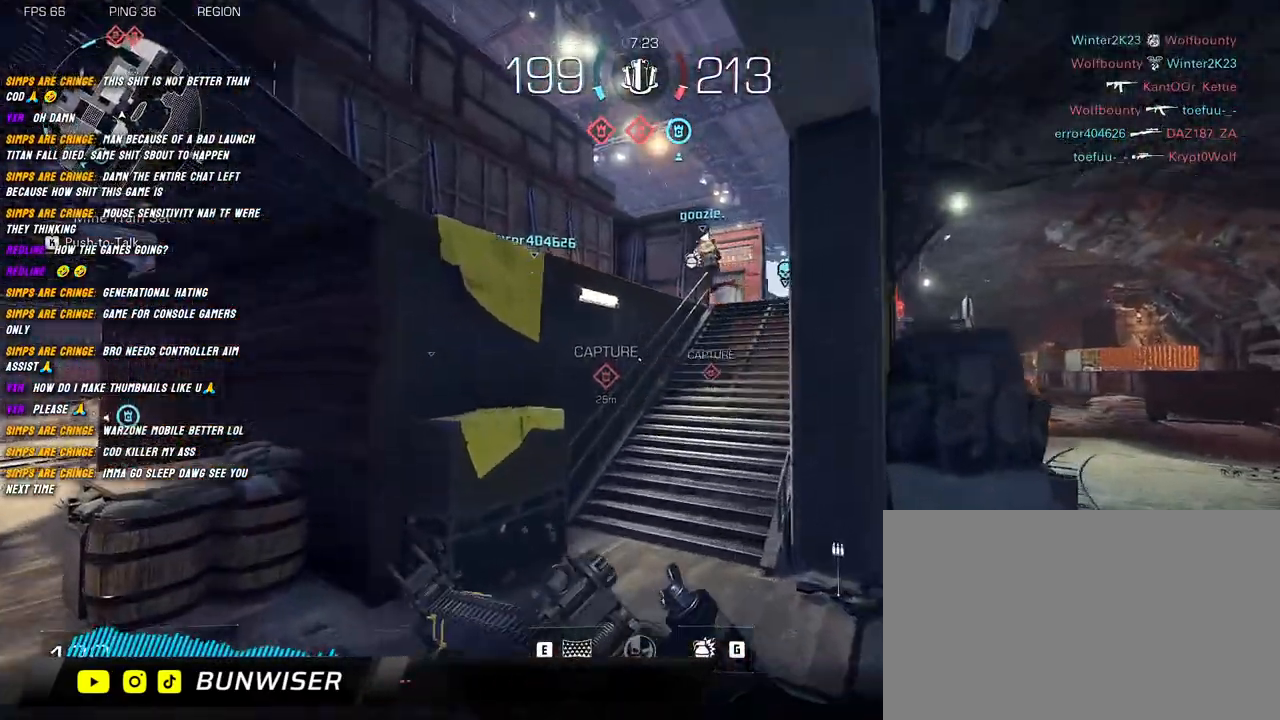
{"keys": ["shift", "w"], "mouse": [], "events": []}
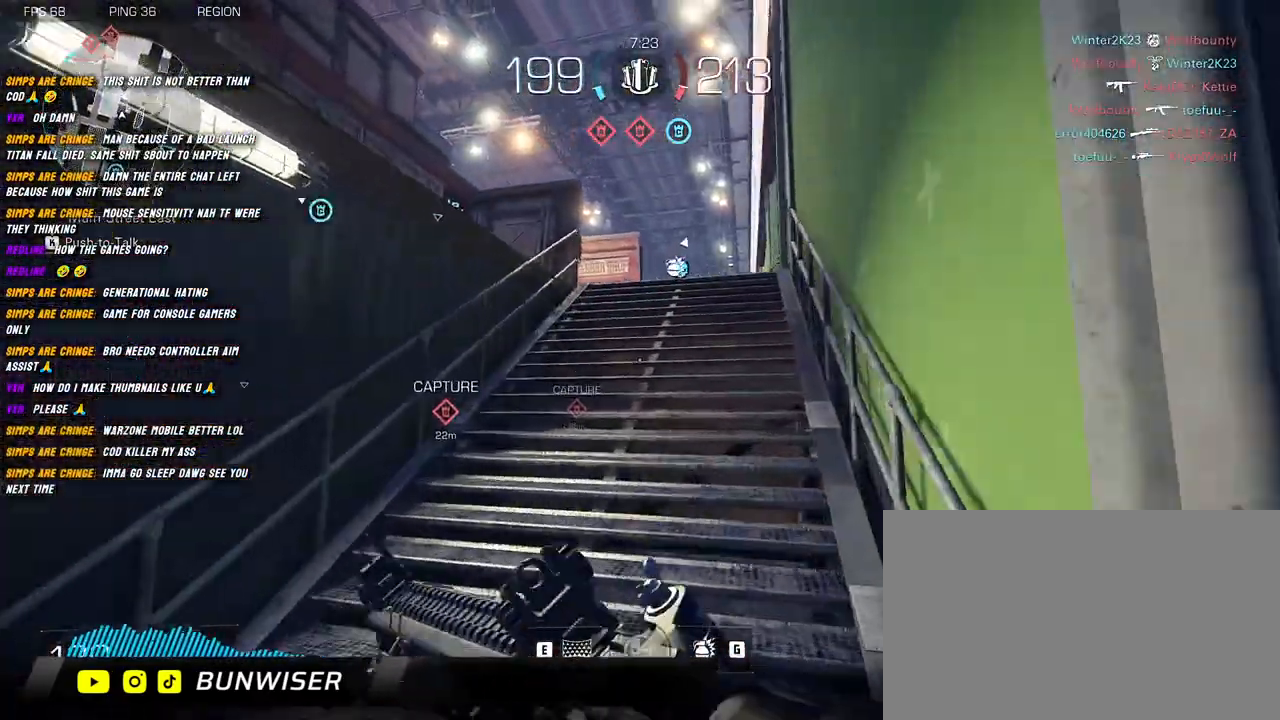
{"keys": ["s"], "mouse": [], "events": [[134, "g", "down"], [250, "g", "up"], [284, "shift", "up"], [300, "w", "up"], [417, "s", "down"]]}
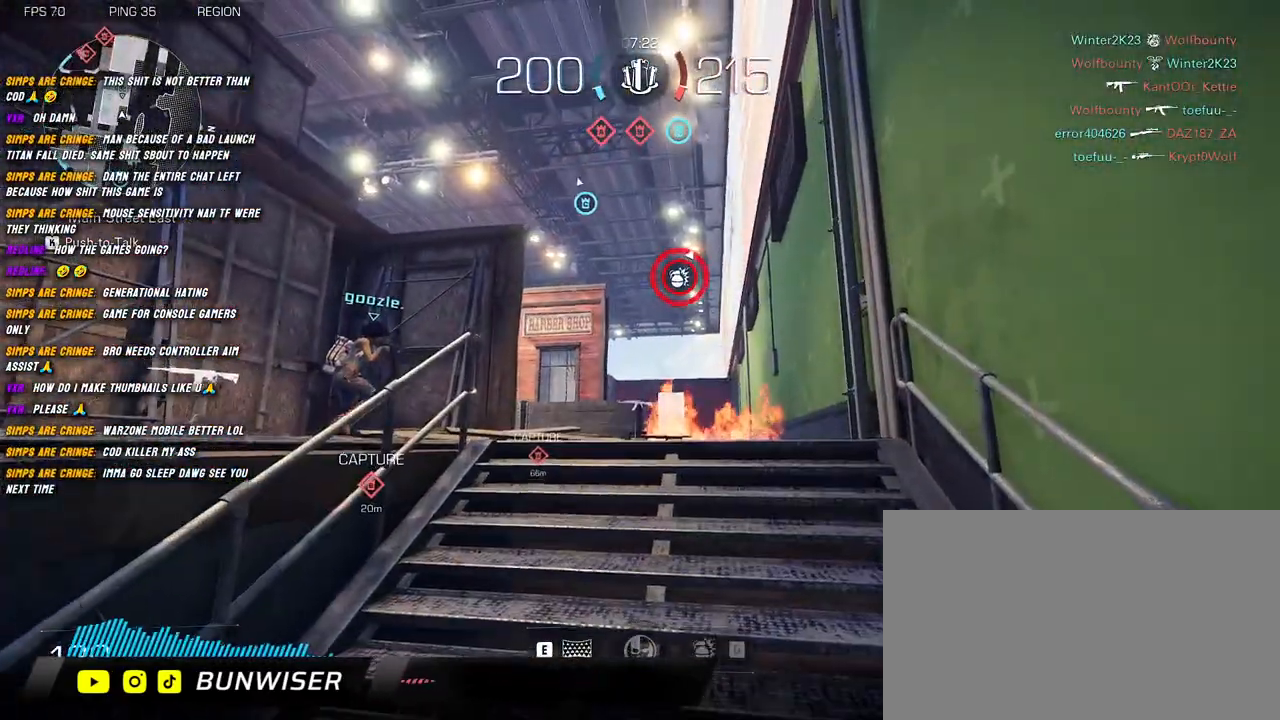
{"keys": ["a", "s"], "mouse": [], "events": [[184, "s", "up"], [300, "a", "down"], [484, "s", "down"]]}
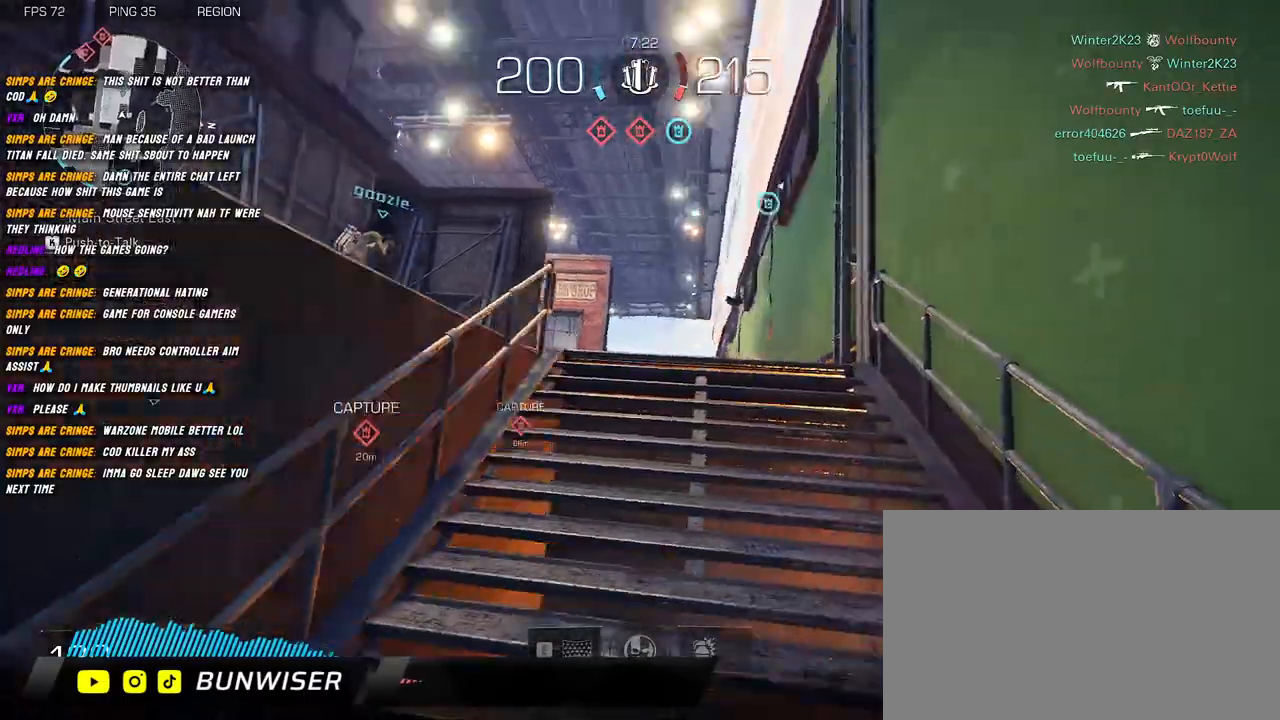
{"keys": ["d"], "mouse": [], "events": [[34, "a", "up"], [150, "d", "down"], [300, "s", "up"]]}
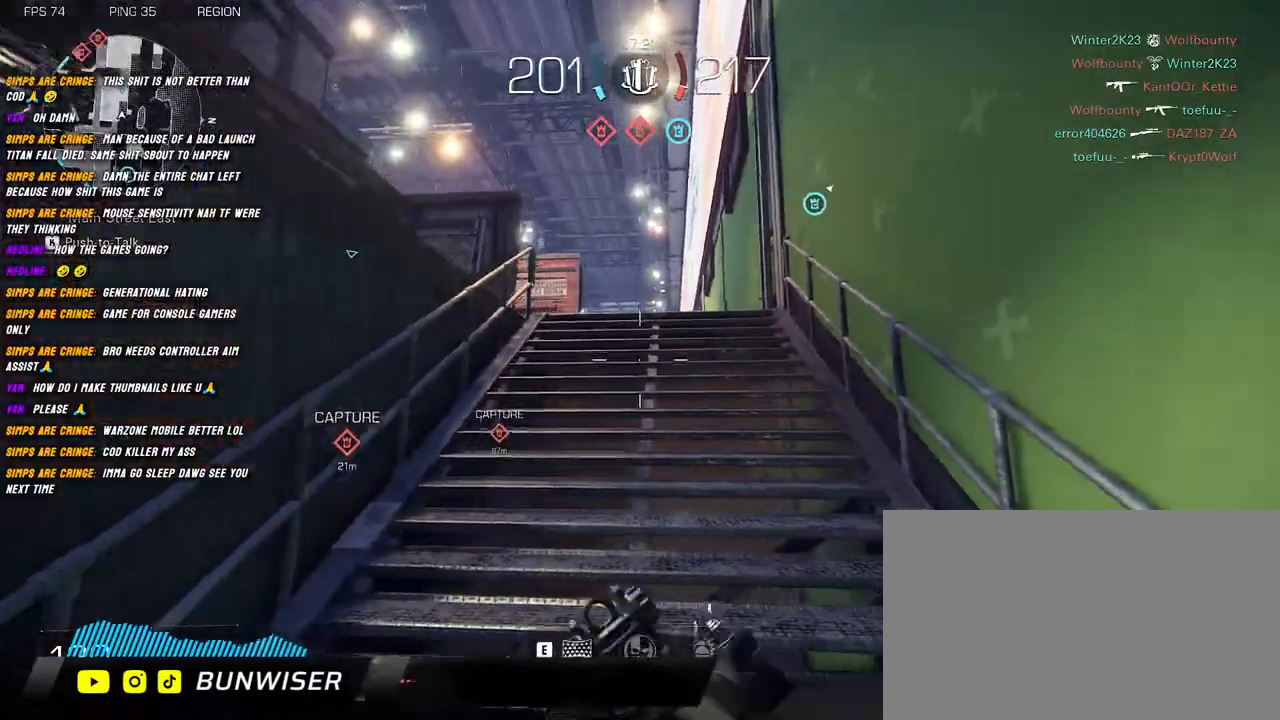
{"keys": ["w"], "mouse": [], "events": [[17, "s", "down"], [50, "d", "up"], [134, "a", "down"], [200, "s", "up"], [234, "shift", "down"], [350, "w", "down"], [417, "a", "up"], [484, "shift", "up"]]}
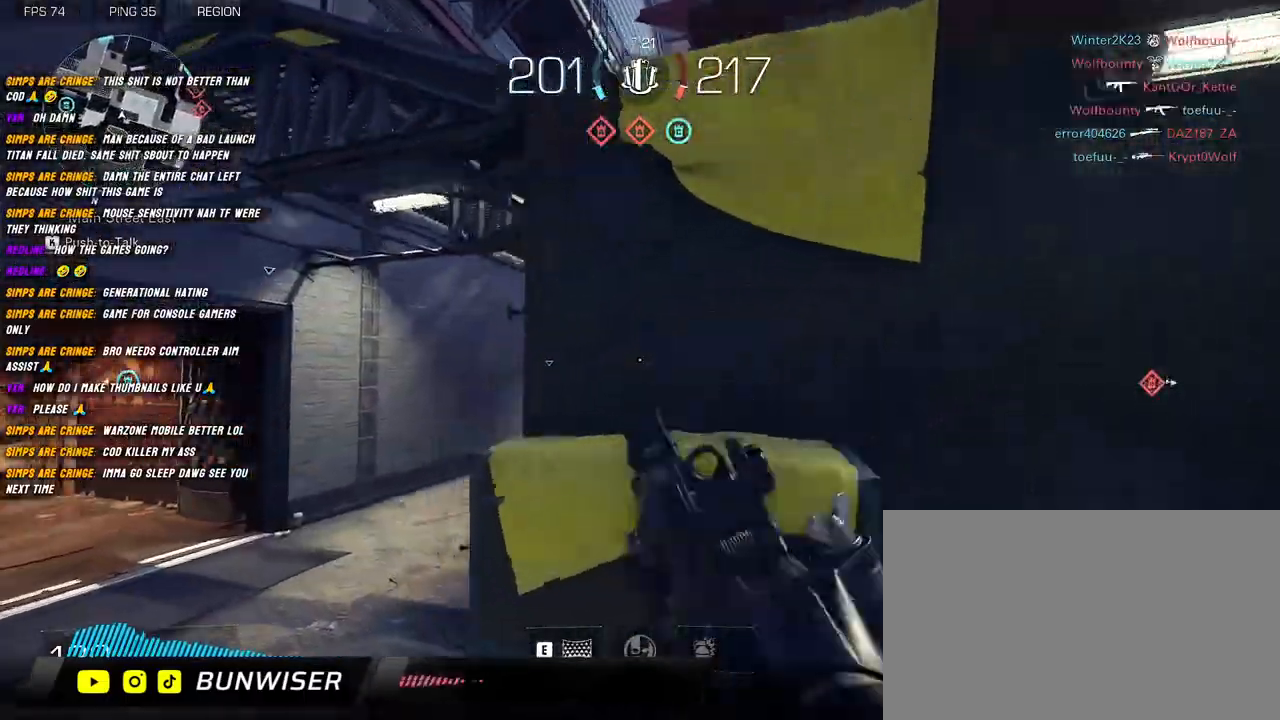
{"keys": ["a", "shift", "w"], "mouse": [], "events": [[67, "shift", "down"], [284, "a", "down"]]}
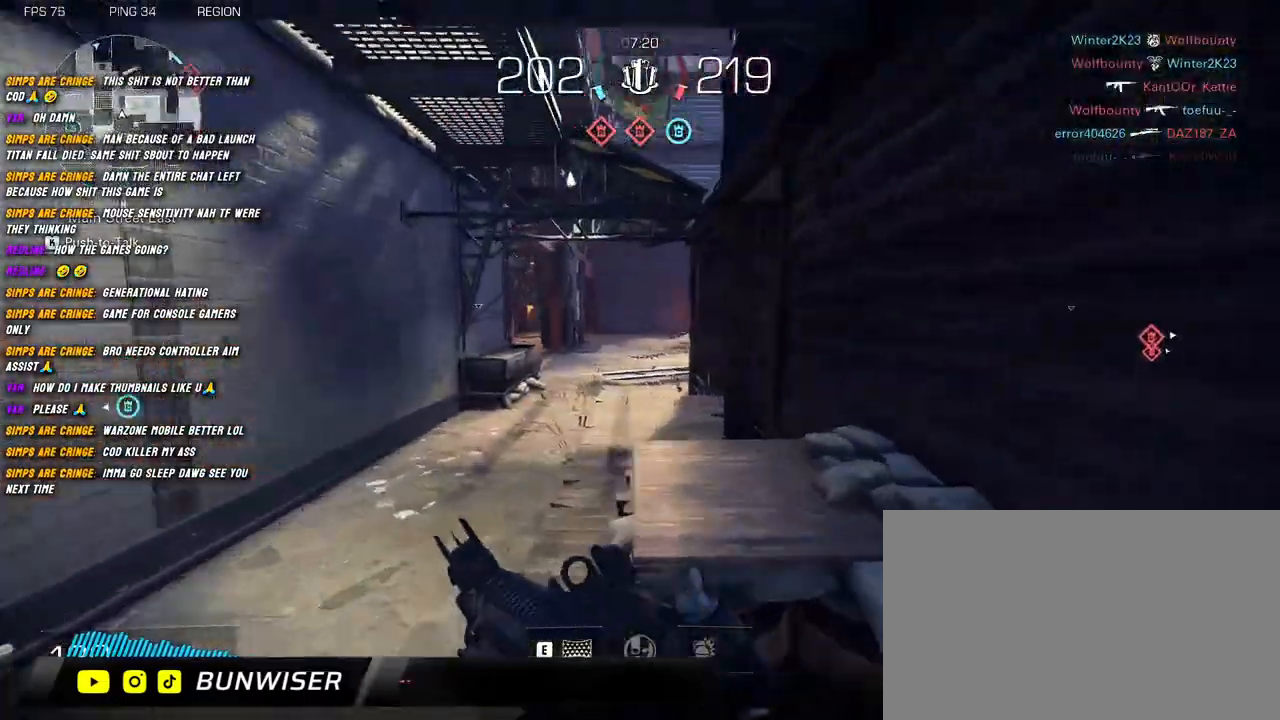
{"keys": ["w"], "mouse": [], "events": [[317, "a", "up"], [450, "shift", "up"]]}
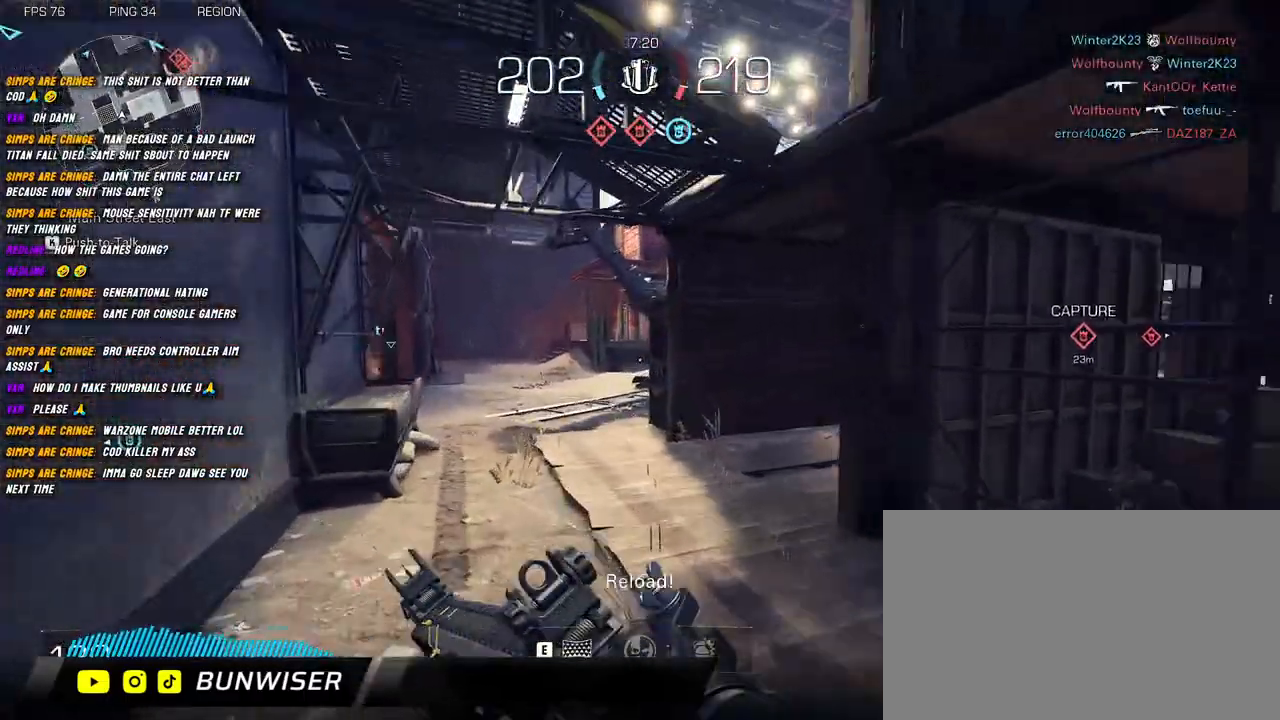
{"keys": ["shift", "w"], "mouse": [], "events": [[100, "shift", "down"]]}
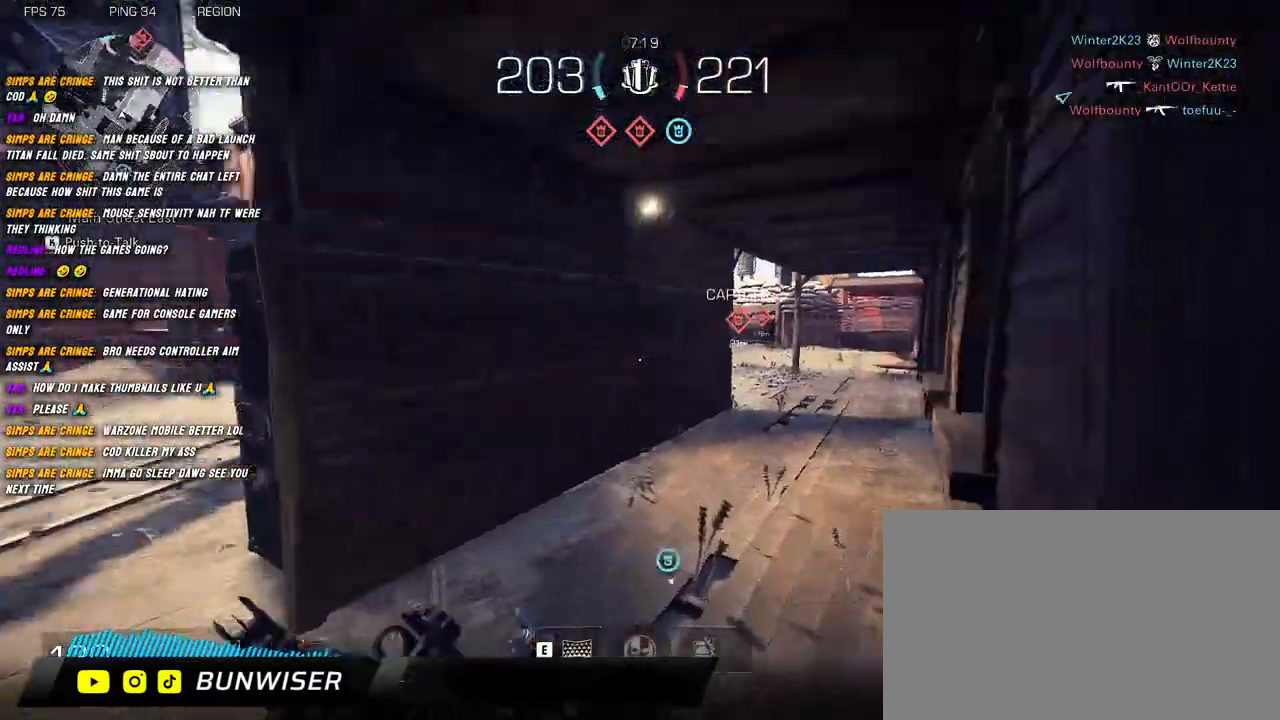
{"keys": ["d", "shift", "w"], "mouse": [], "events": [[434, "d", "down"]]}
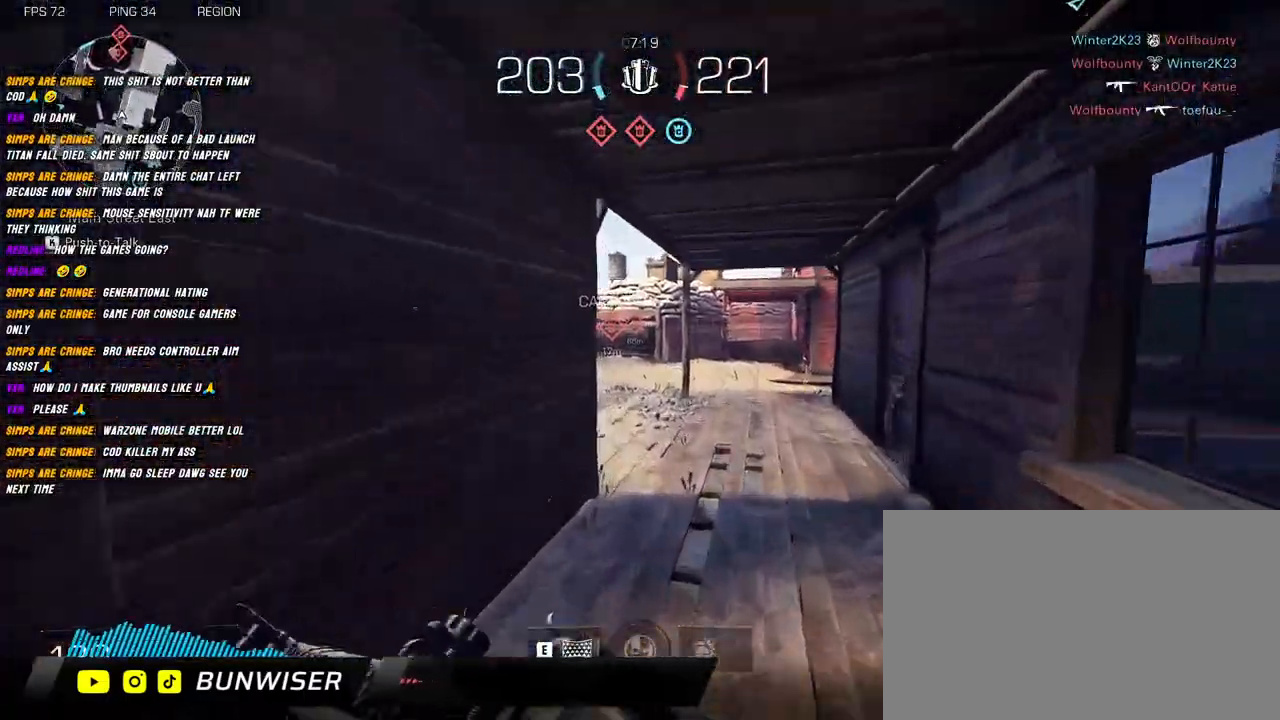
{"keys": ["d", "shift", "w"], "mouse": [], "events": []}